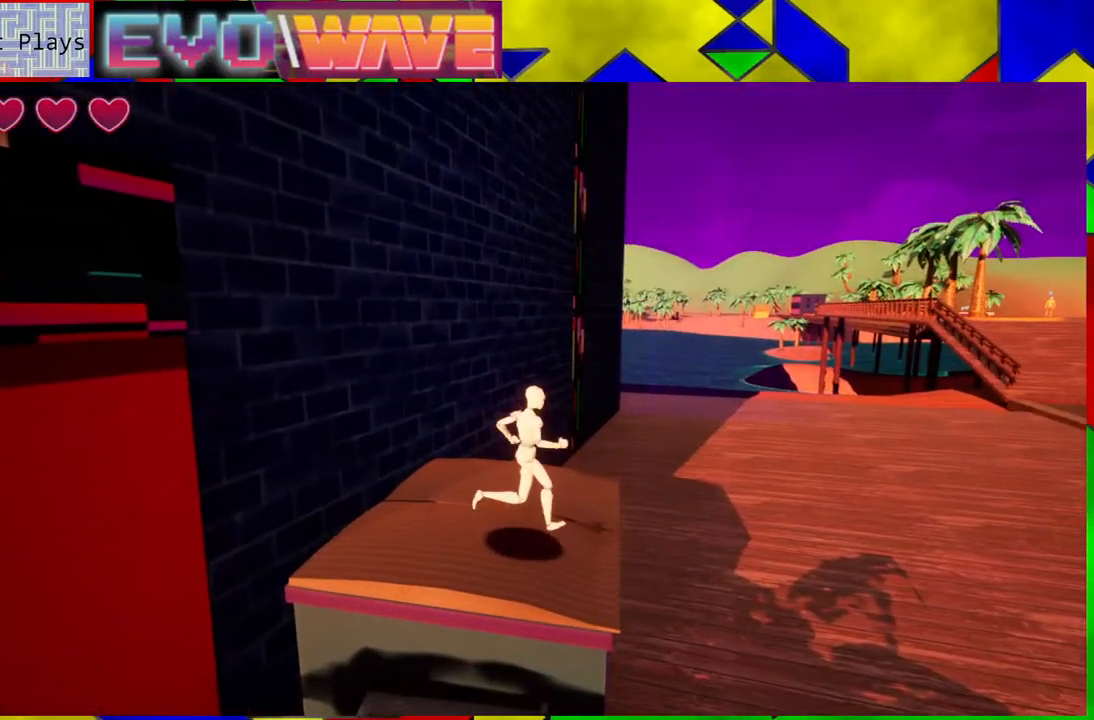
Gameplay with a controller (Nintendo layout); each line is a JSON object with the inputs held at the frame after it. "events" lists button and stick changes between this image and that frame as [ms after this image, input, new state], when the widget could be followed in between. Not read: L3 R3.
{"buttons": ["B"], "left_stick": "up-right", "right_stick": "center", "events": [[33, "right_stick", "up"], [50, "left_stick", "up-right"], [217, "right_stick", "center"], [300, "B", "down"]]}
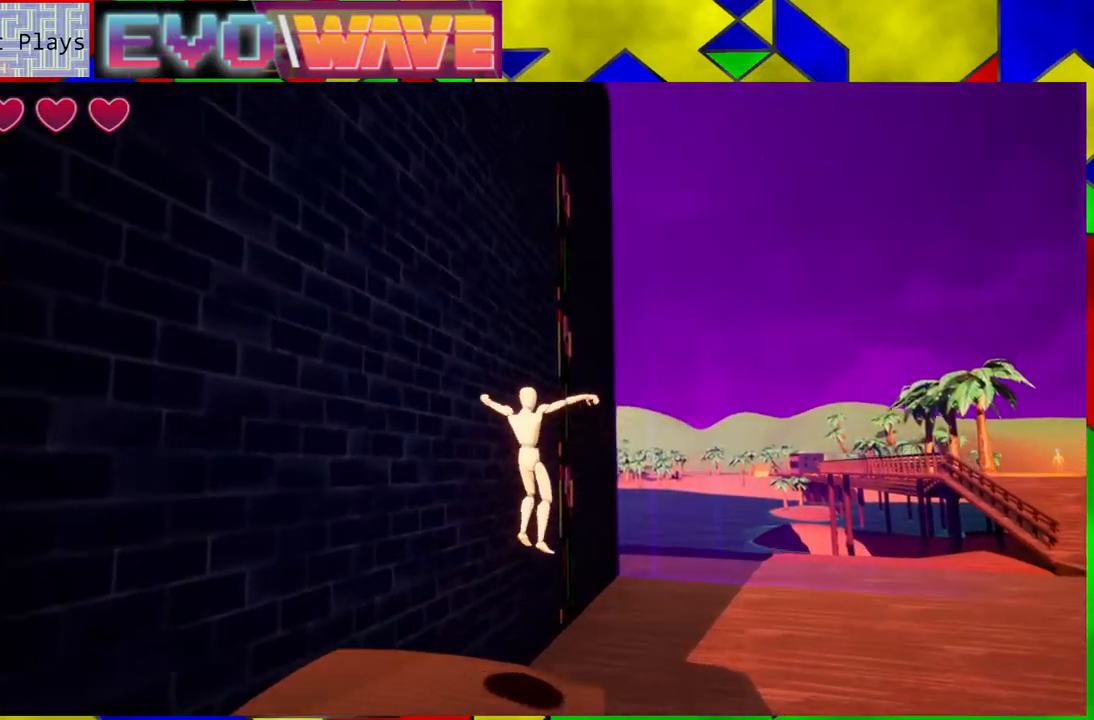
{"buttons": [], "left_stick": "up-right", "right_stick": "up", "events": [[217, "B", "up"], [483, "right_stick", "up"]]}
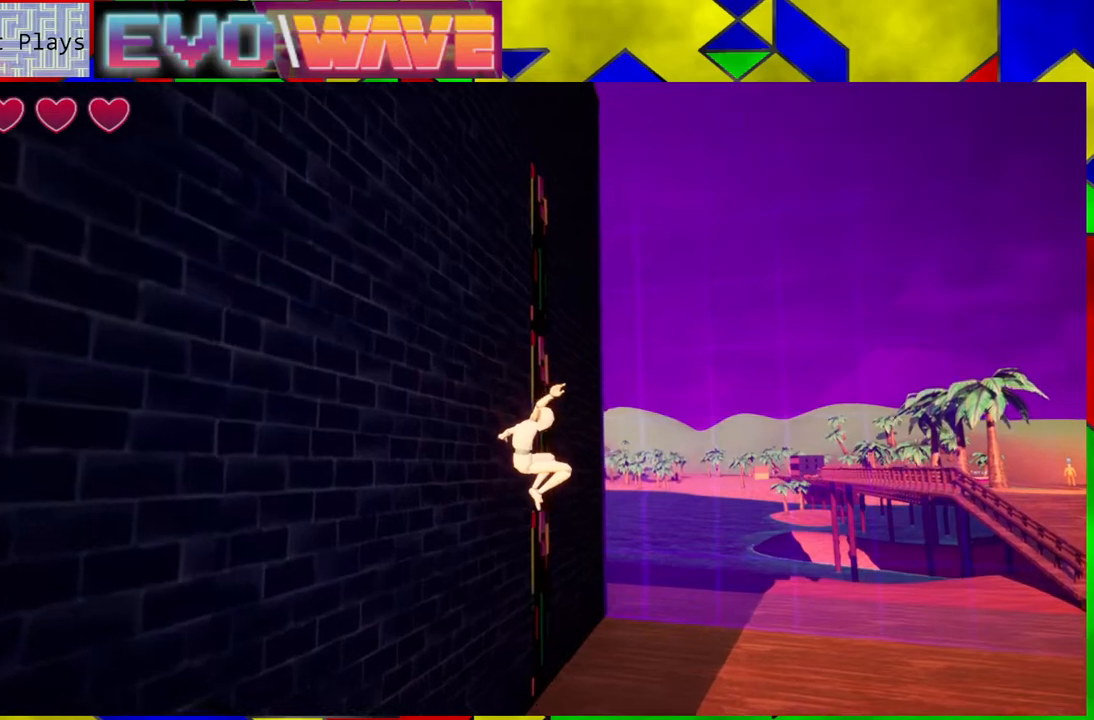
{"buttons": [], "left_stick": "up-right", "right_stick": "center", "events": [[333, "right_stick", "center"]]}
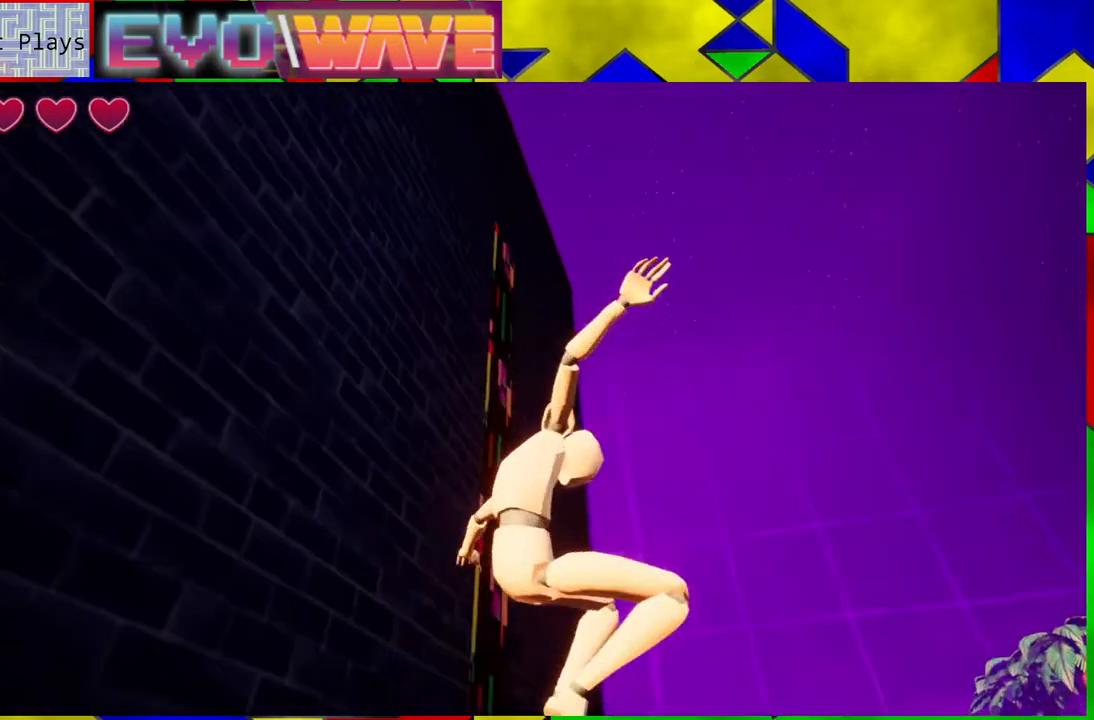
{"buttons": [], "left_stick": "up-right", "right_stick": "down-left", "events": [[200, "right_stick", "down-left"]]}
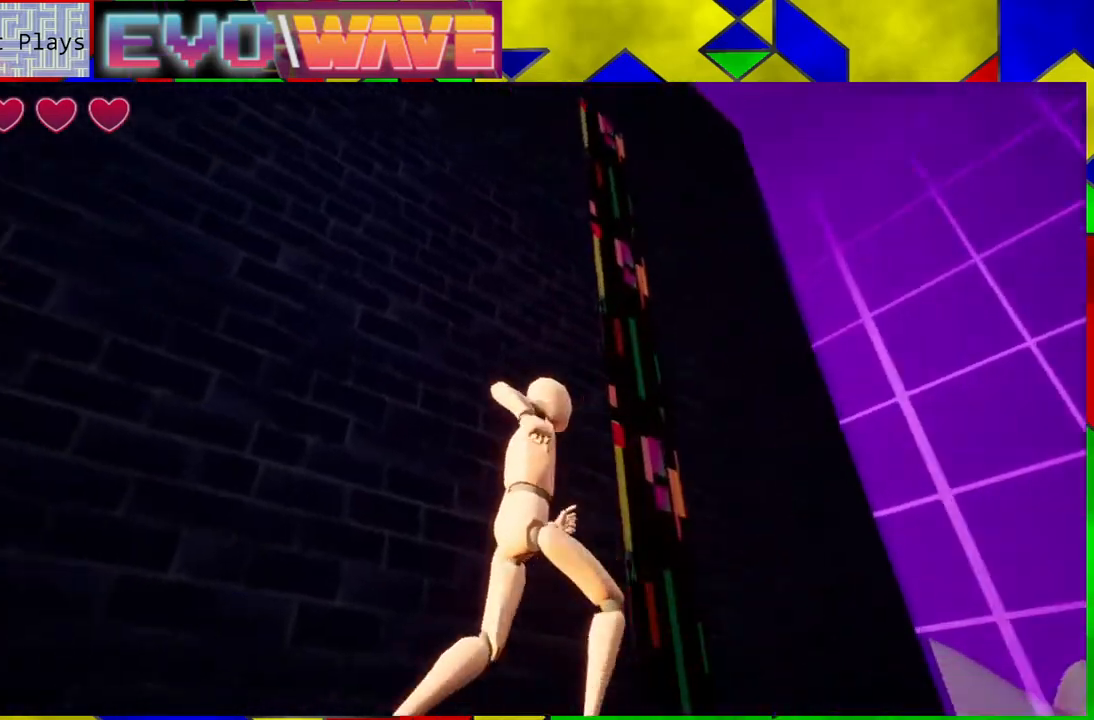
{"buttons": [], "left_stick": "up-right", "right_stick": "down-left", "events": []}
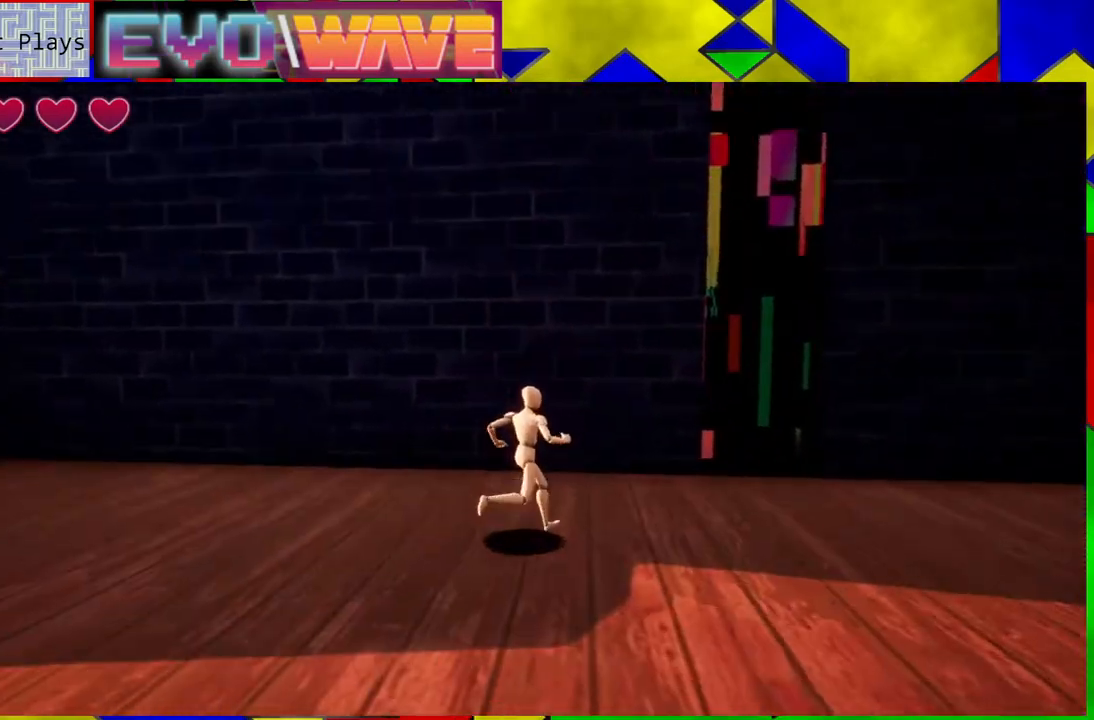
{"buttons": [], "left_stick": "up-left", "right_stick": "left", "events": [[50, "right_stick", "center"], [267, "right_stick", "left"], [300, "left_stick", "up-left"]]}
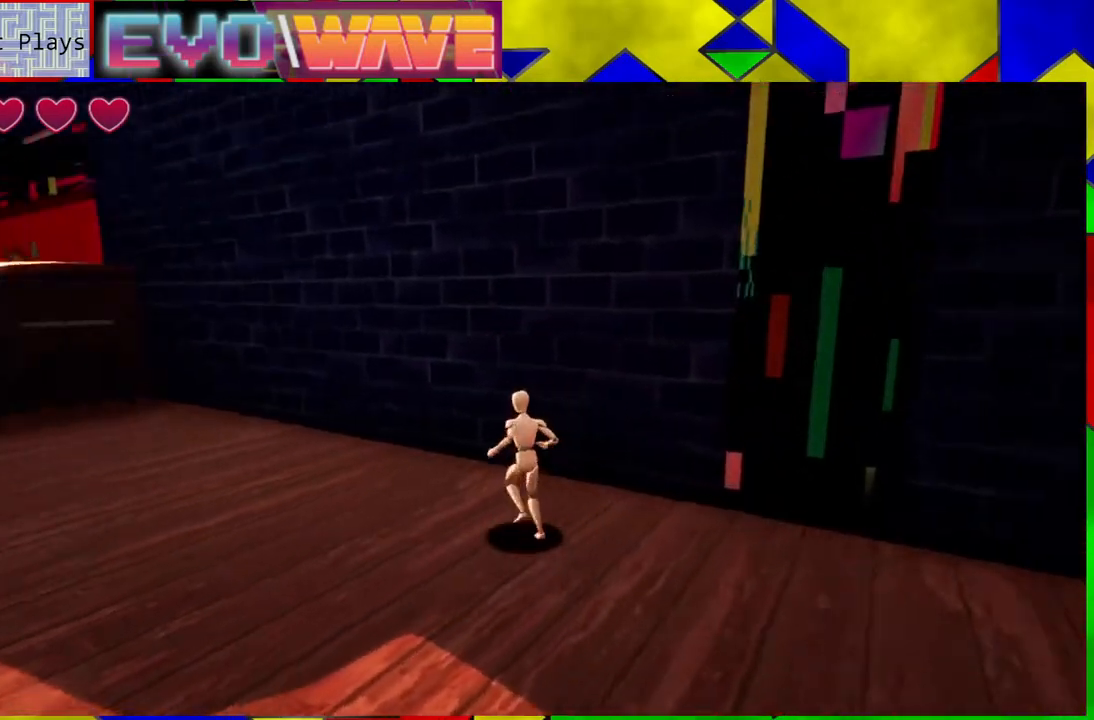
{"buttons": [], "left_stick": "up-left", "right_stick": "center", "events": [[300, "right_stick", "center"]]}
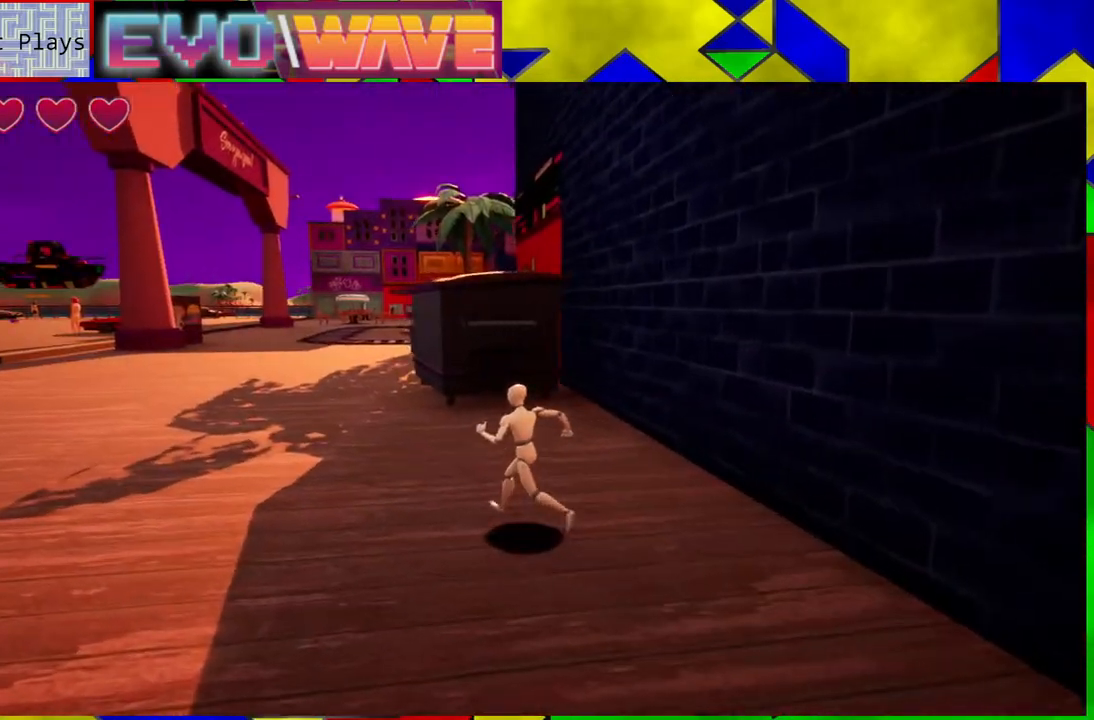
{"buttons": [], "left_stick": "up-left", "right_stick": "center", "events": [[17, "Y", "down"], [167, "Y", "up"]]}
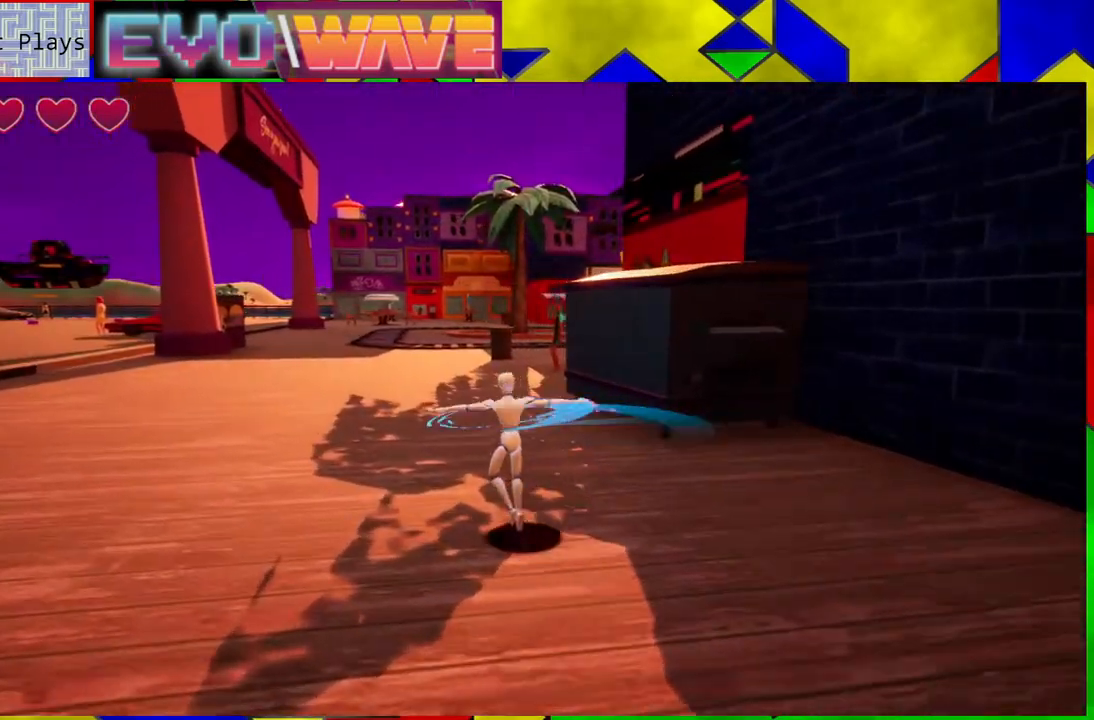
{"buttons": [], "left_stick": "up", "right_stick": "center", "events": [[167, "right_stick", "up"], [350, "right_stick", "center"], [383, "left_stick", "up"]]}
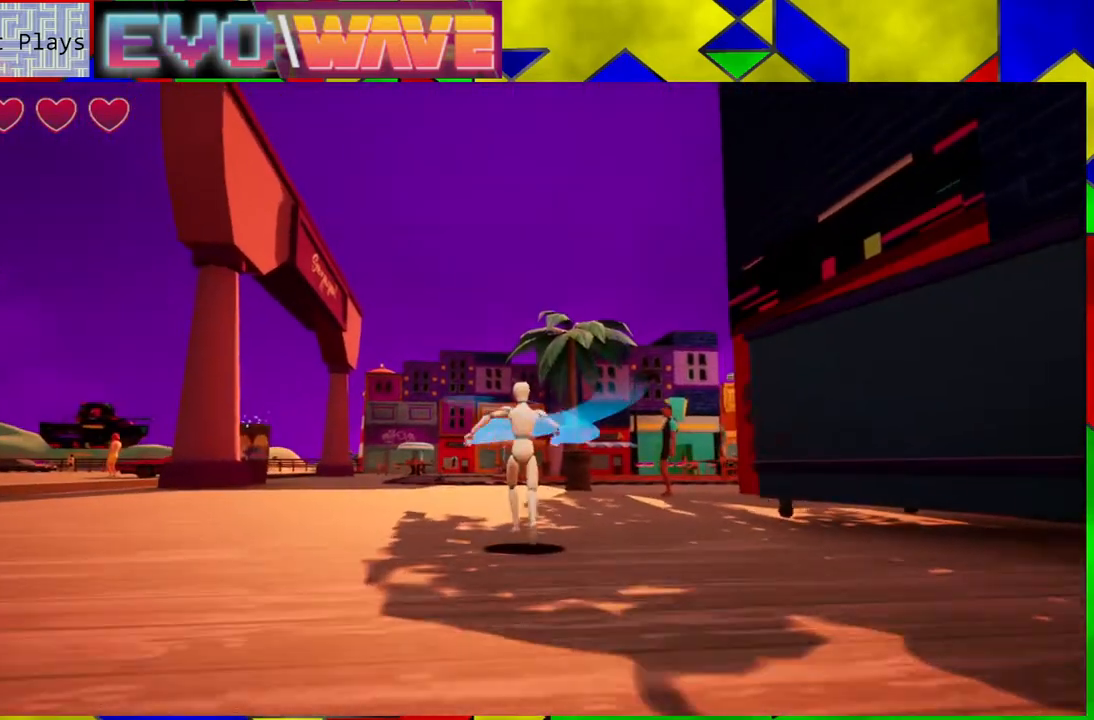
{"buttons": [], "left_stick": "up", "right_stick": "down", "events": [[450, "right_stick", "down"]]}
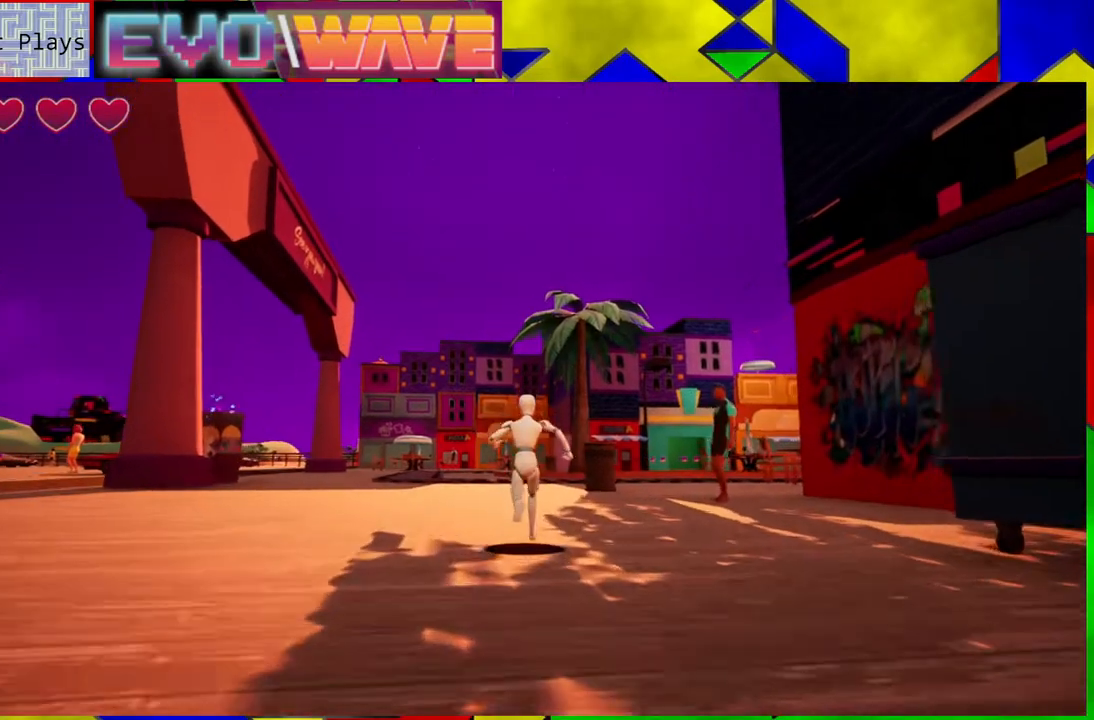
{"buttons": [], "left_stick": "up", "right_stick": "right", "events": [[283, "right_stick", "center"], [500, "right_stick", "right"]]}
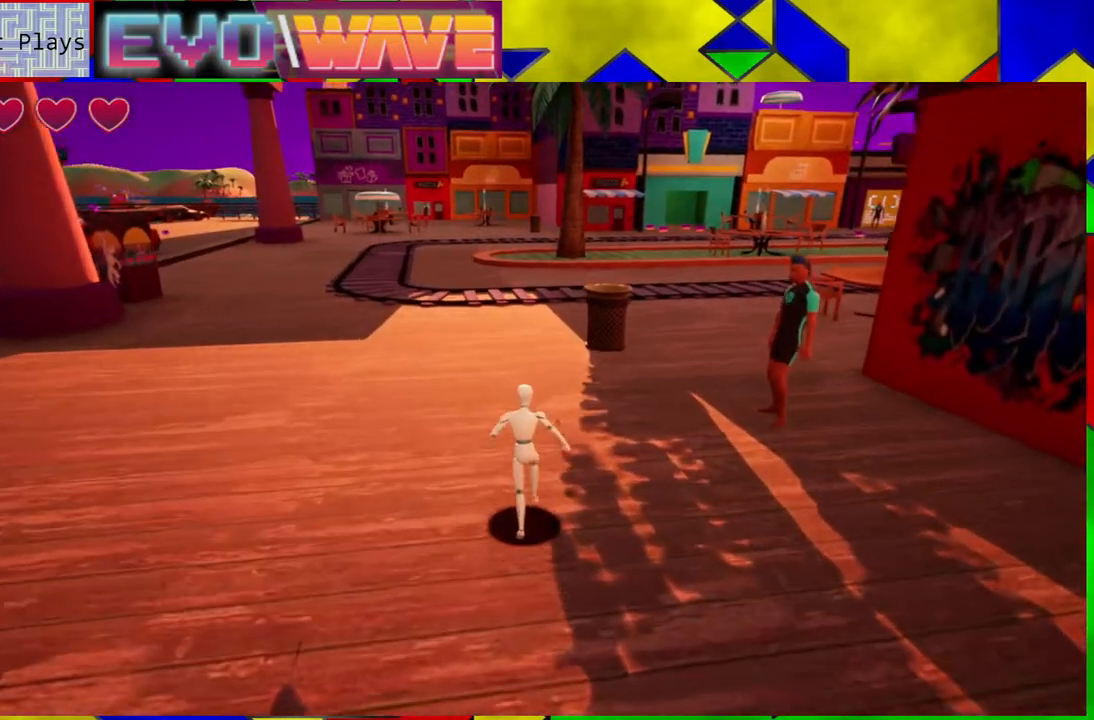
{"buttons": [], "left_stick": "up", "right_stick": "center", "events": [[367, "right_stick", "center"]]}
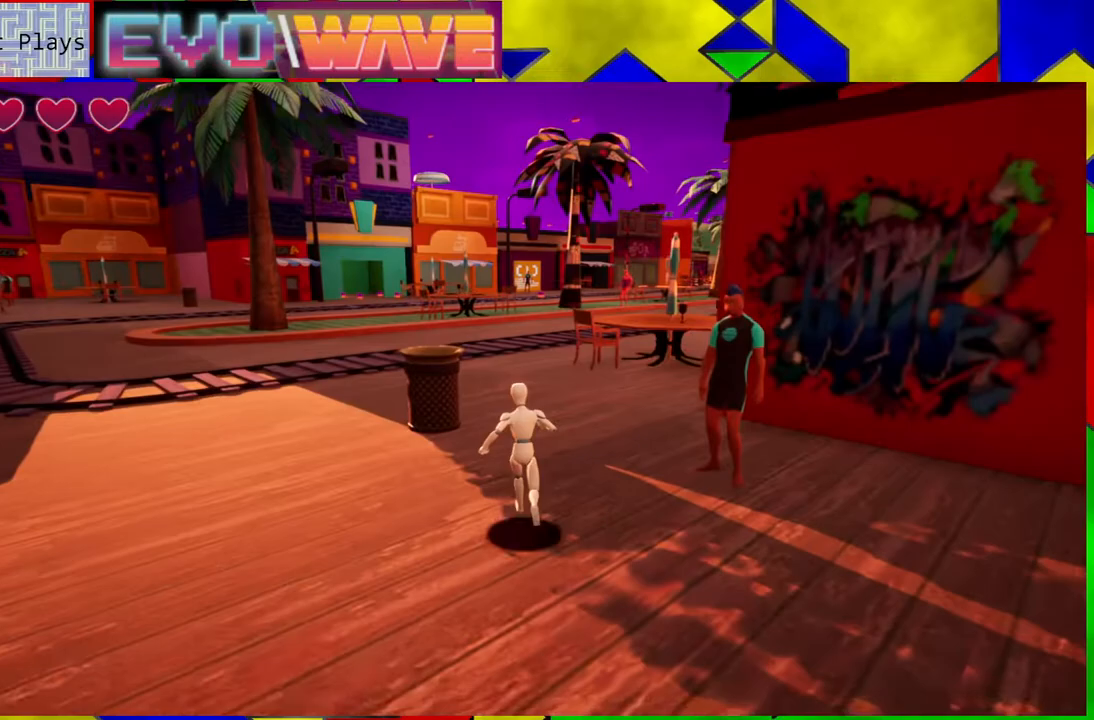
{"buttons": [], "left_stick": "up", "right_stick": "right", "events": [[400, "right_stick", "right"]]}
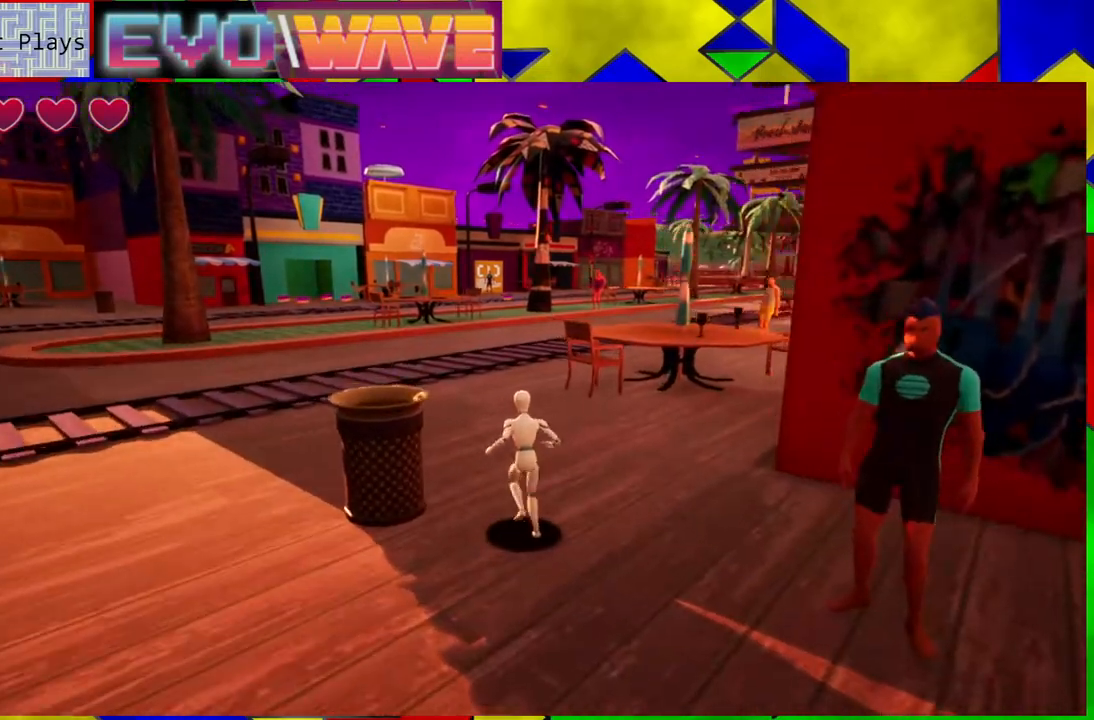
{"buttons": ["B"], "left_stick": "up-right", "right_stick": "center", "events": [[183, "right_stick", "center"], [367, "left_stick", "up-right"], [383, "B", "down"]]}
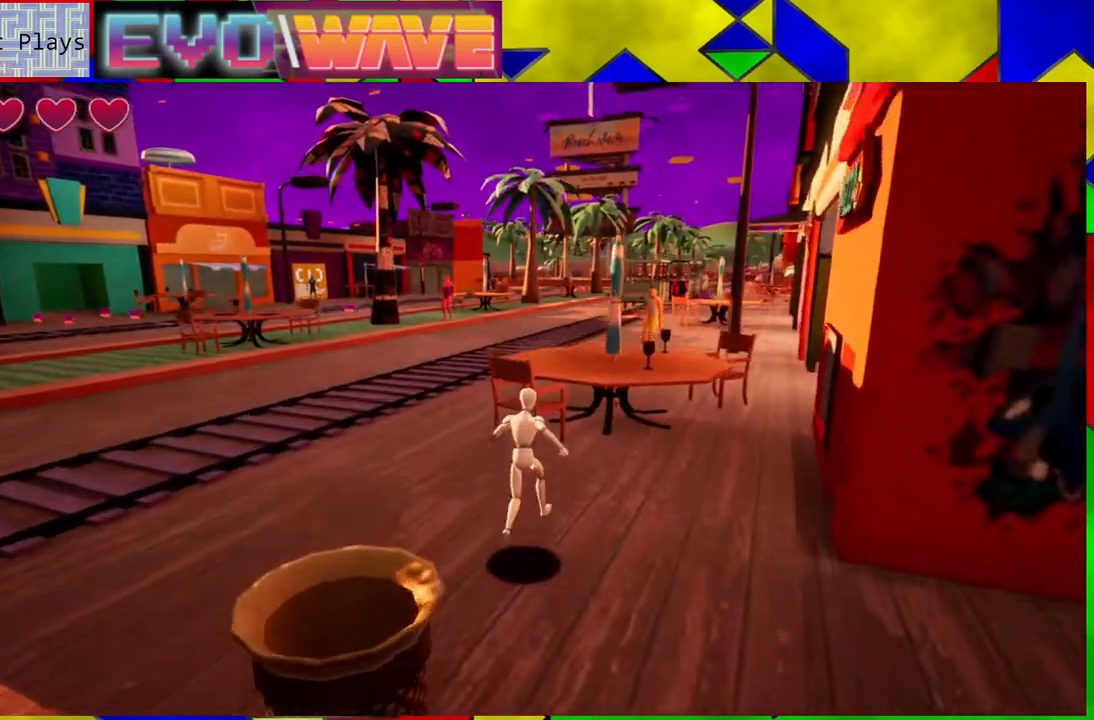
{"buttons": [], "left_stick": "up-right", "right_stick": "center", "events": [[150, "B", "up"]]}
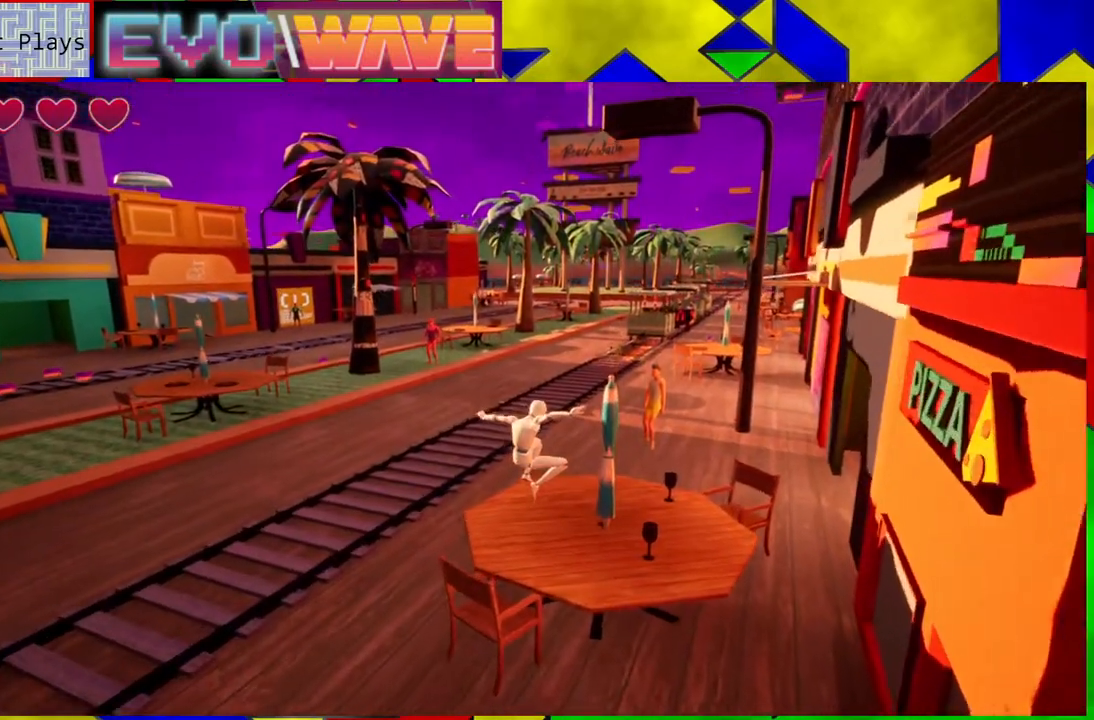
{"buttons": [], "left_stick": "center", "right_stick": "center", "events": [[150, "right_stick", "right"], [283, "left_stick", "center"], [483, "right_stick", "center"]]}
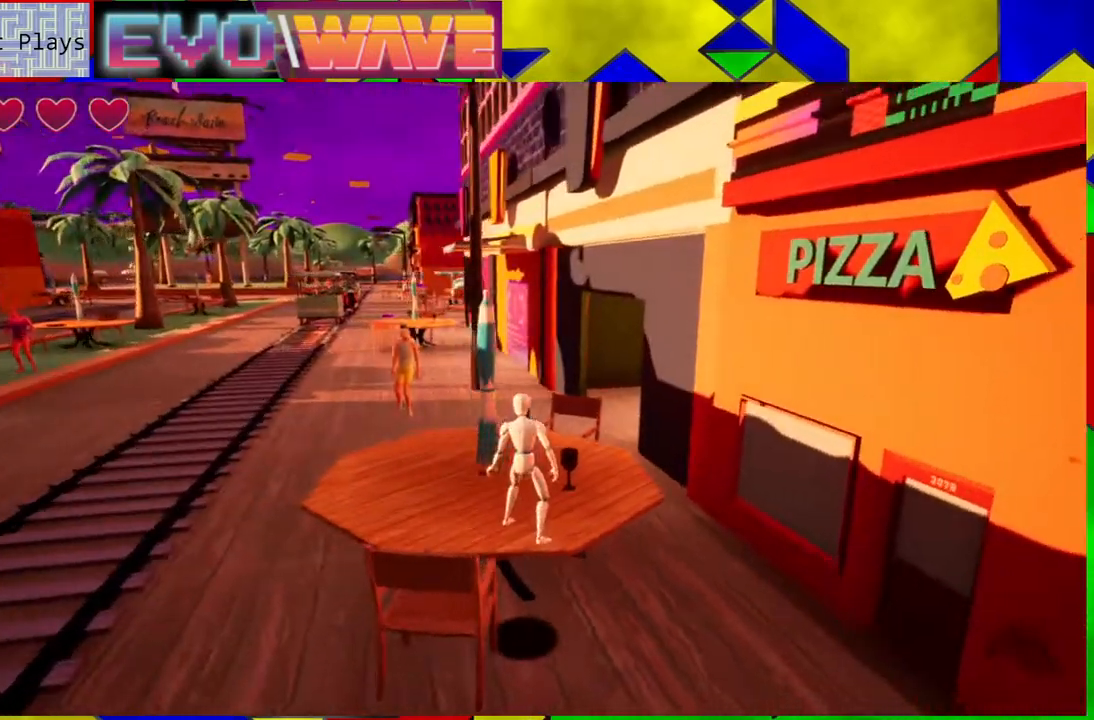
{"buttons": [], "left_stick": "up-left", "right_stick": "center", "events": [[317, "left_stick", "left"], [450, "left_stick", "up-left"]]}
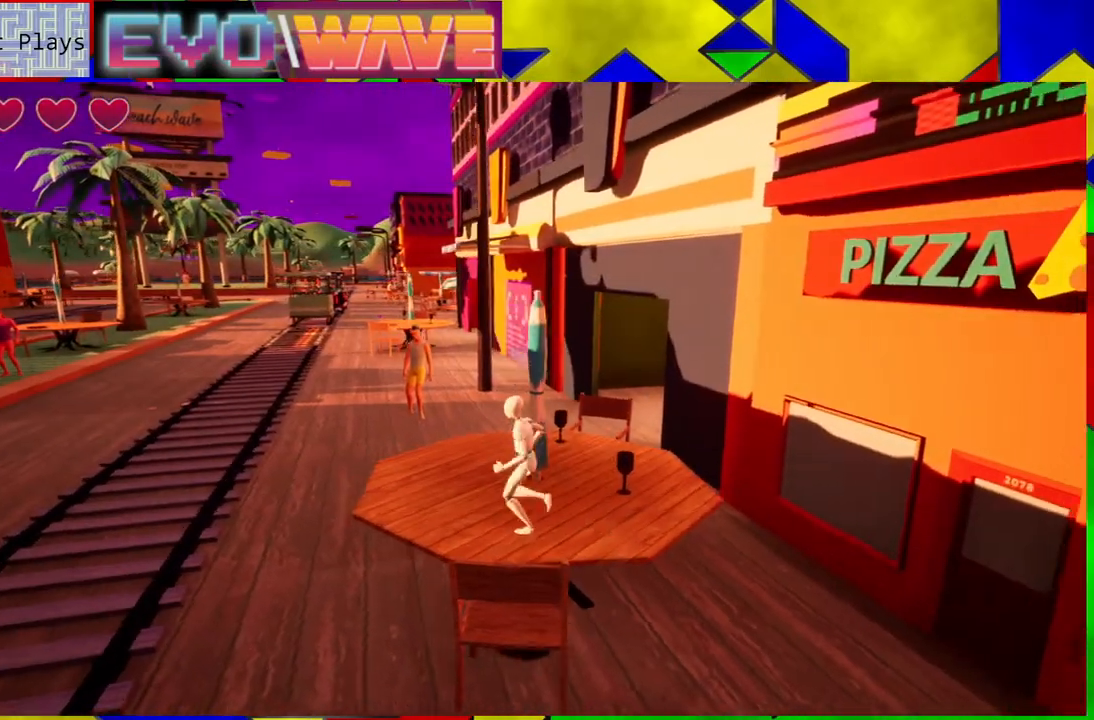
{"buttons": ["B"], "left_stick": "up-left", "right_stick": "center", "events": [[100, "Y", "down"], [200, "Y", "up"], [350, "B", "down"]]}
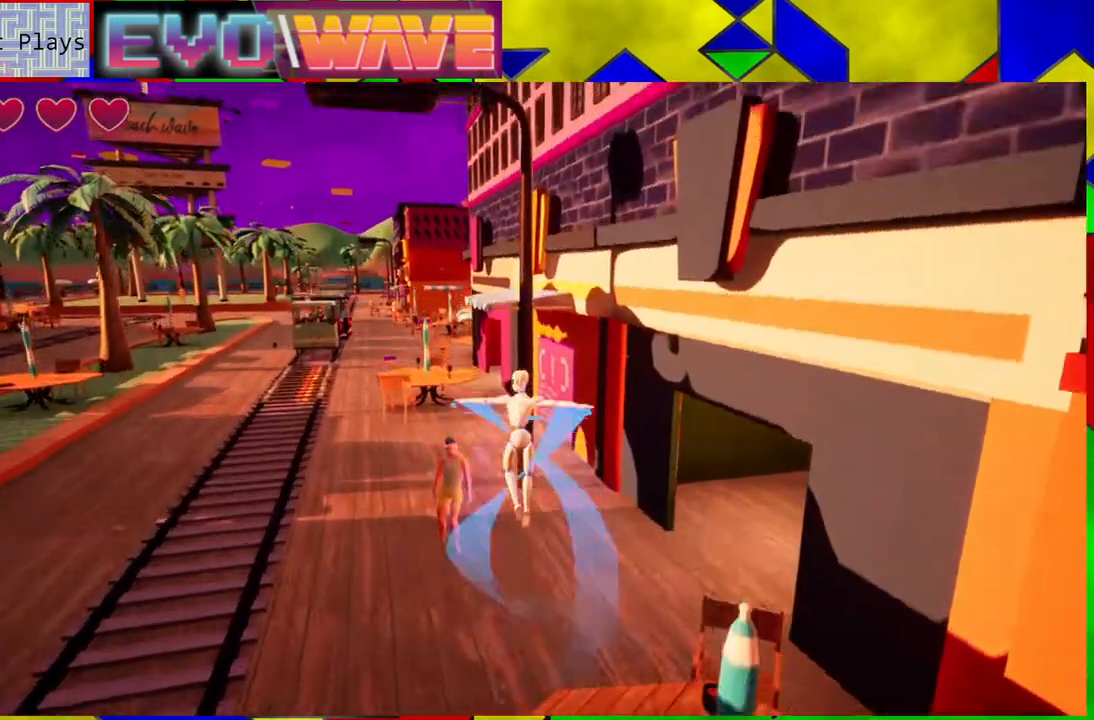
{"buttons": [], "left_stick": "up-left", "right_stick": "center", "events": [[367, "B", "up"]]}
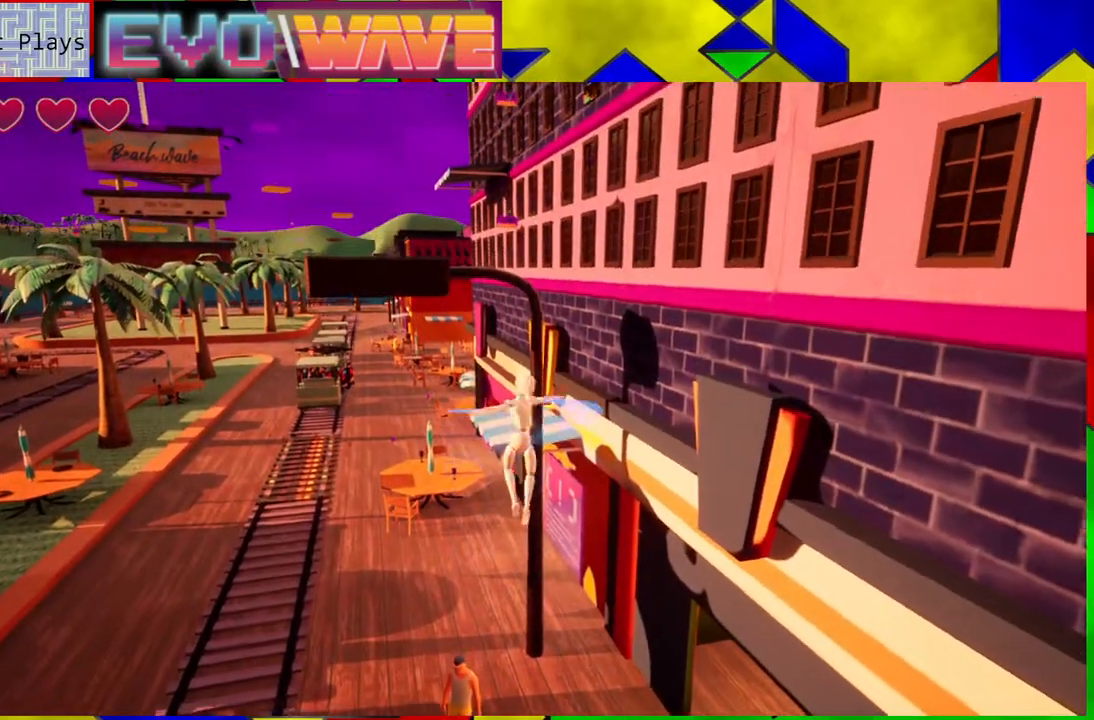
{"buttons": ["B"], "left_stick": "up-left", "right_stick": "center", "events": [[50, "B", "down"], [83, "B", "up"], [133, "B", "down"]]}
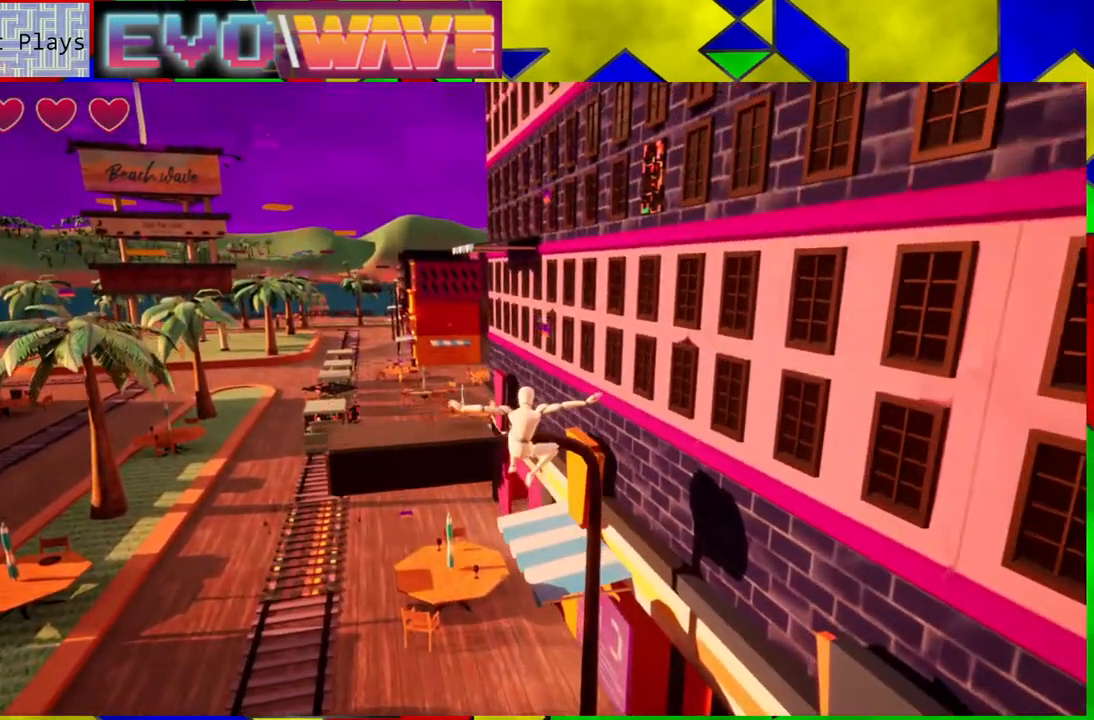
{"buttons": ["B", "Y"], "left_stick": "up-left", "right_stick": "center", "events": [[283, "Y", "down"]]}
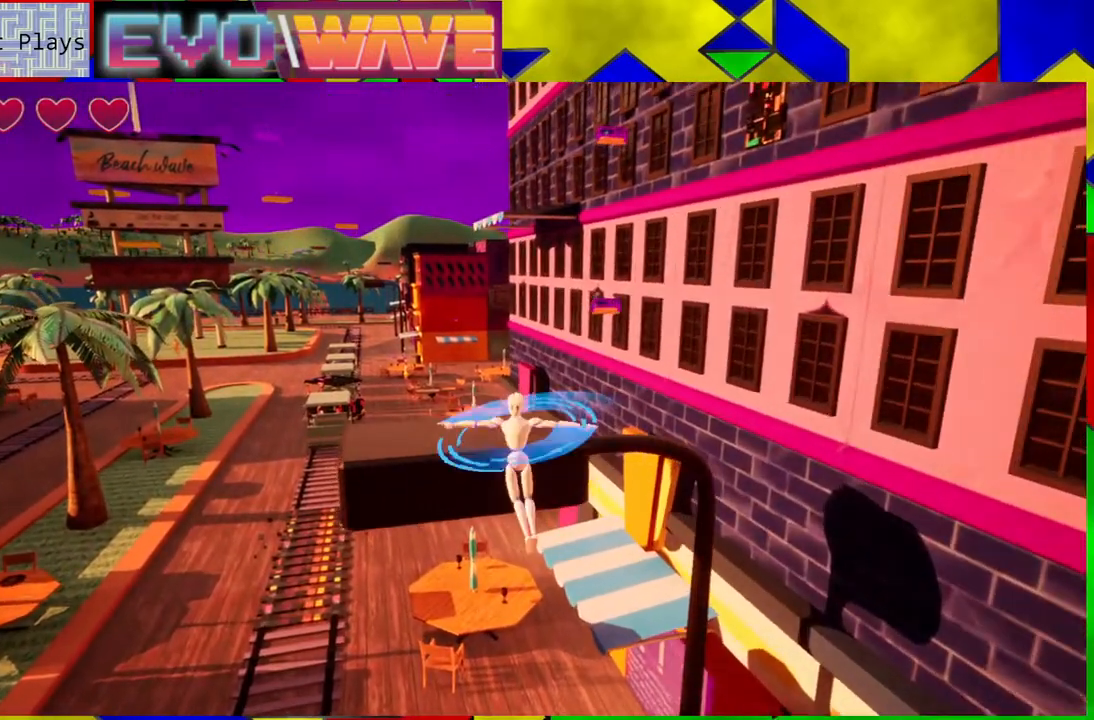
{"buttons": [], "left_stick": "up-left", "right_stick": "center", "events": [[33, "B", "up"], [33, "Y", "up"], [250, "left_stick", "center"], [400, "left_stick", "up-left"]]}
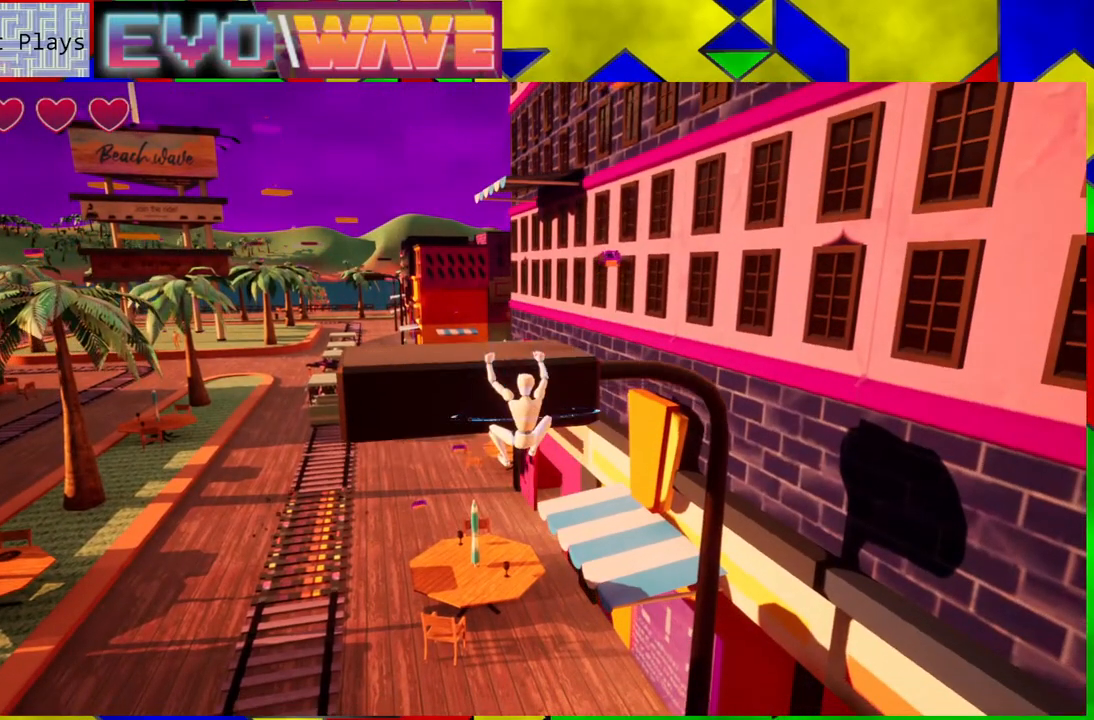
{"buttons": [], "left_stick": "center", "right_stick": "center", "events": [[150, "B", "down"], [300, "B", "up"], [417, "left_stick", "center"]]}
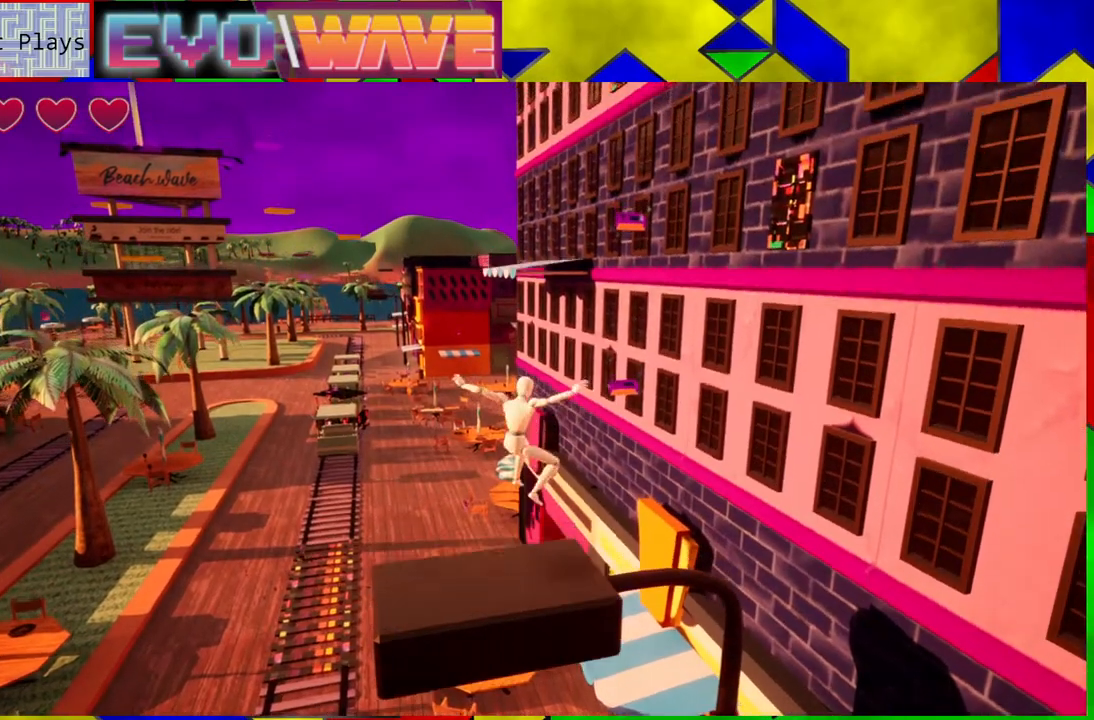
{"buttons": [], "left_stick": "left", "right_stick": "right", "events": [[100, "right_stick", "right"], [383, "left_stick", "left"]]}
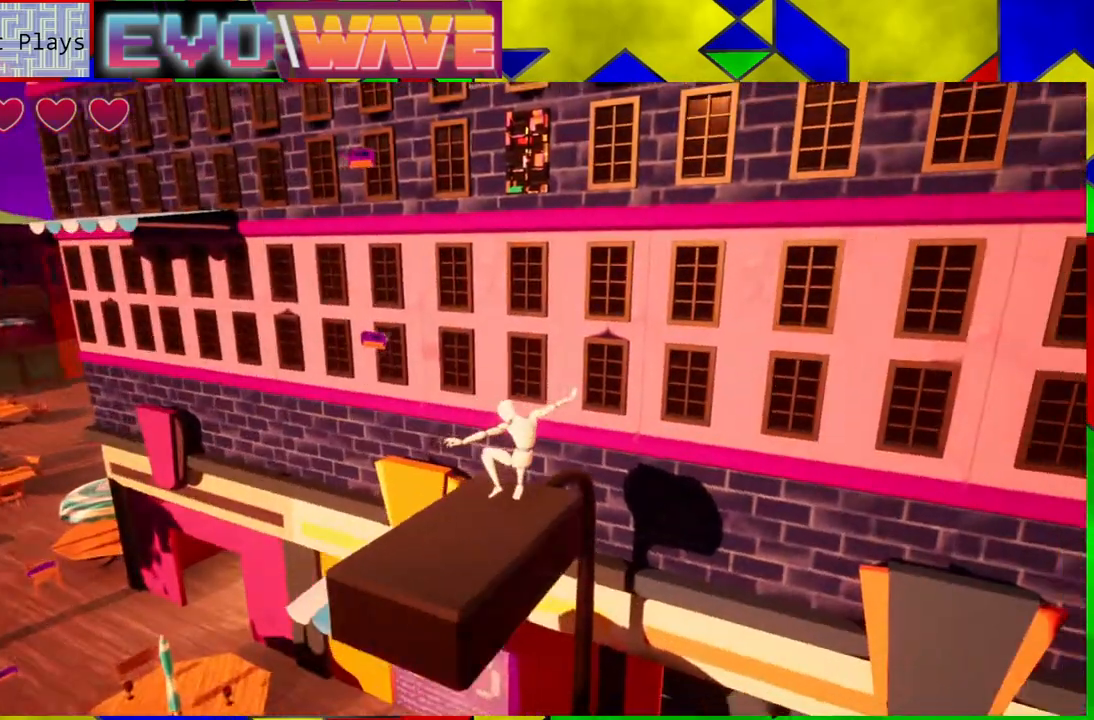
{"buttons": [], "left_stick": "center", "right_stick": "down-right", "events": [[17, "left_stick", "center"], [83, "right_stick", "center"], [433, "right_stick", "down-right"]]}
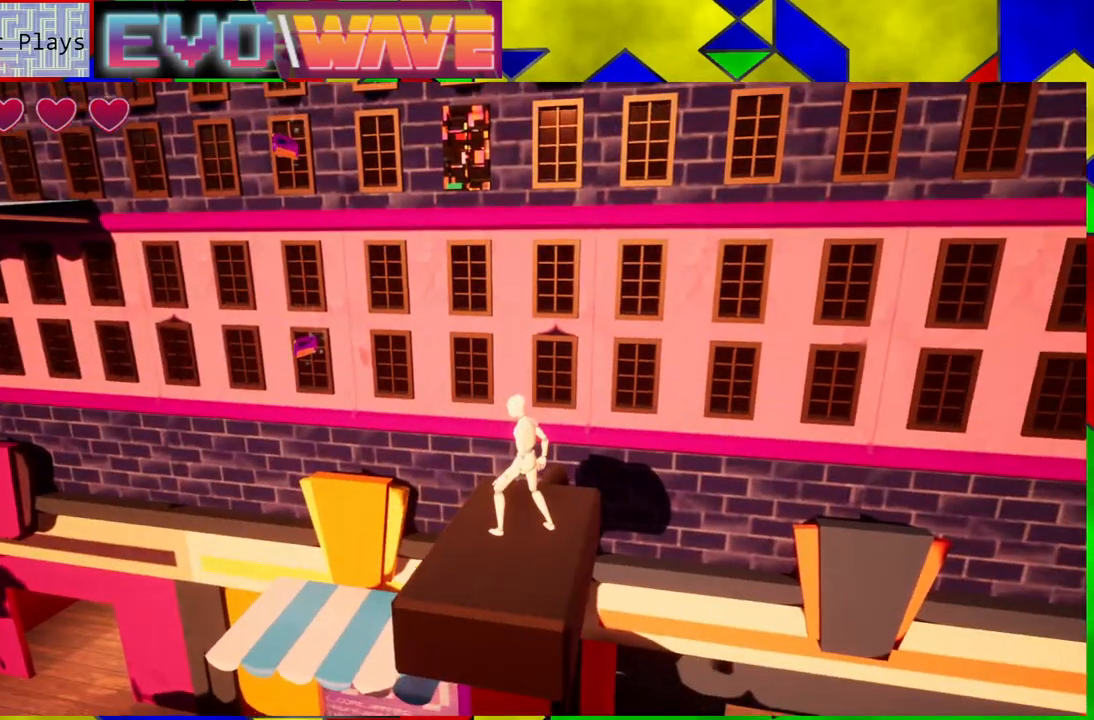
{"buttons": [], "left_stick": "center", "right_stick": "right", "events": [[117, "right_stick", "down"], [233, "right_stick", "down-right"], [350, "right_stick", "right"]]}
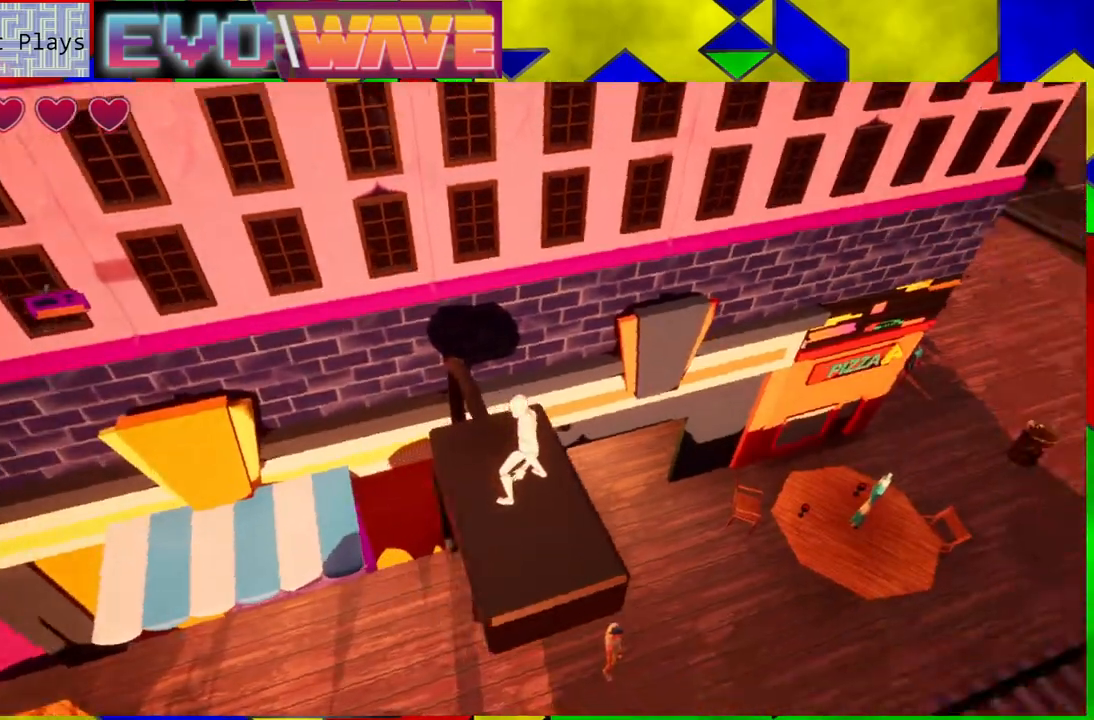
{"buttons": [], "left_stick": "up-right", "right_stick": "center", "events": [[300, "right_stick", "center"], [333, "left_stick", "up-right"]]}
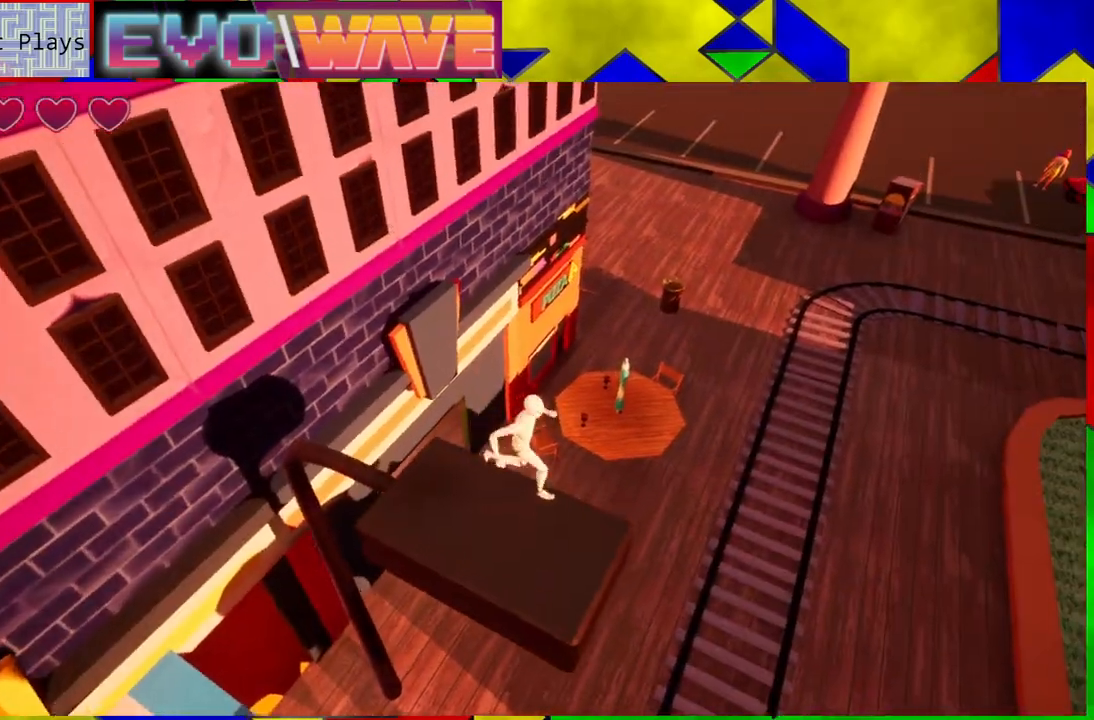
{"buttons": [], "left_stick": "up-right", "right_stick": "left", "events": [[300, "right_stick", "left"]]}
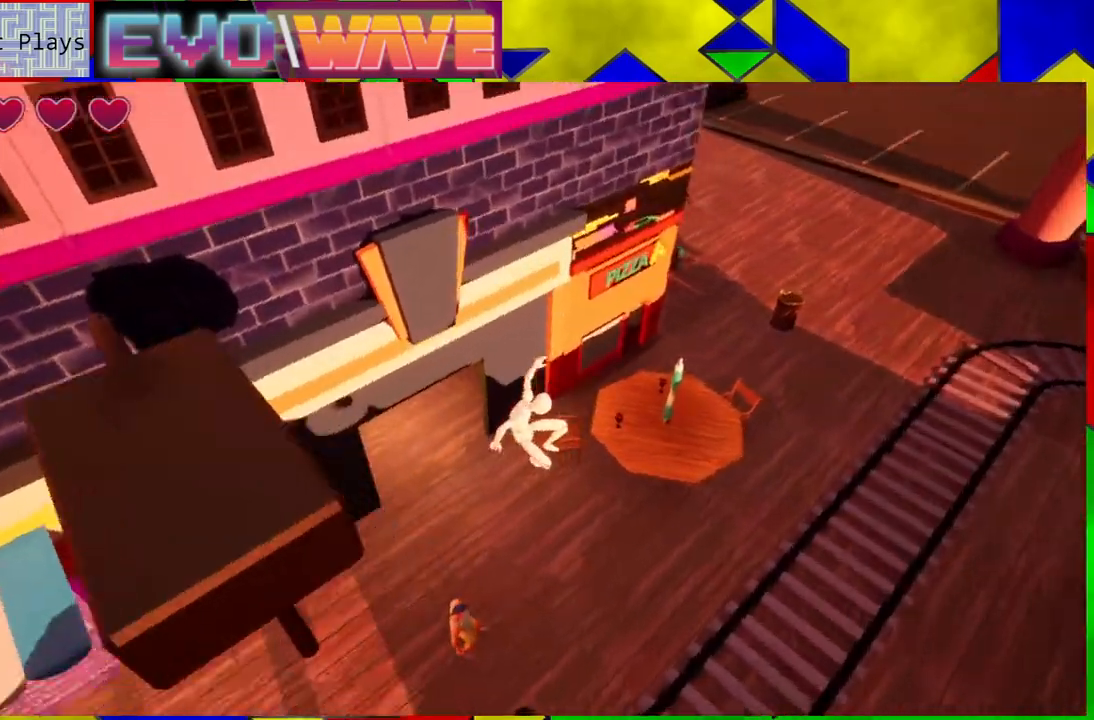
{"buttons": [], "left_stick": "center", "right_stick": "center", "events": [[17, "left_stick", "up"], [133, "left_stick", "up-left"], [350, "right_stick", "center"], [467, "left_stick", "center"]]}
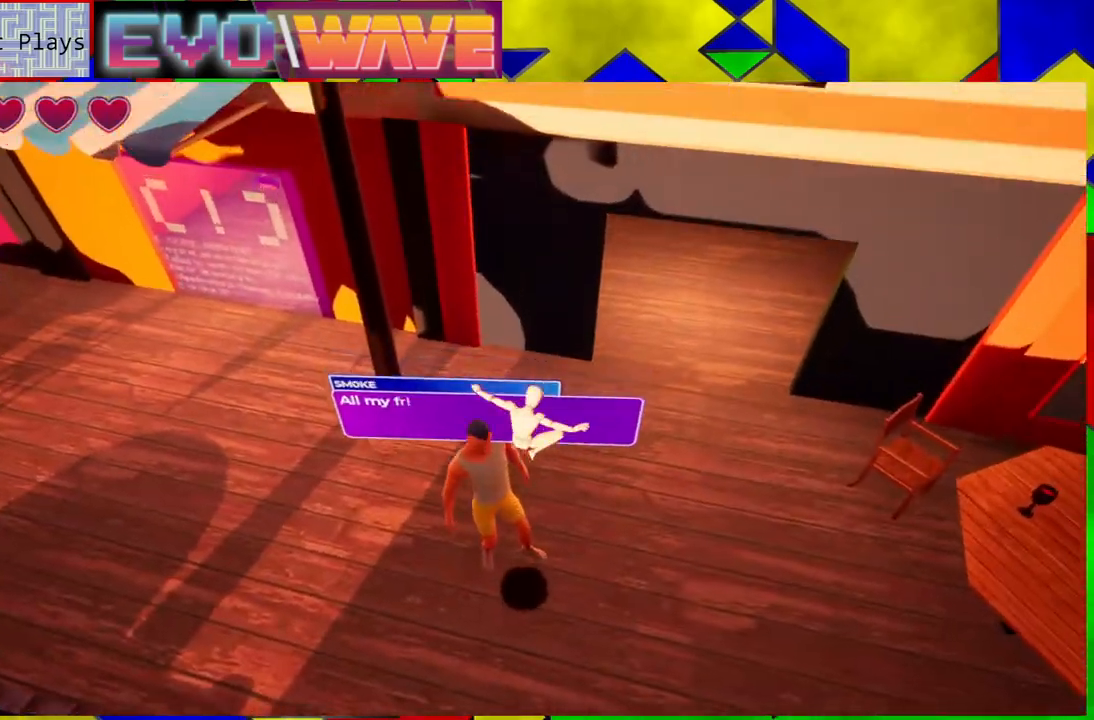
{"buttons": [], "left_stick": "right", "right_stick": "center", "events": [[400, "left_stick", "right"]]}